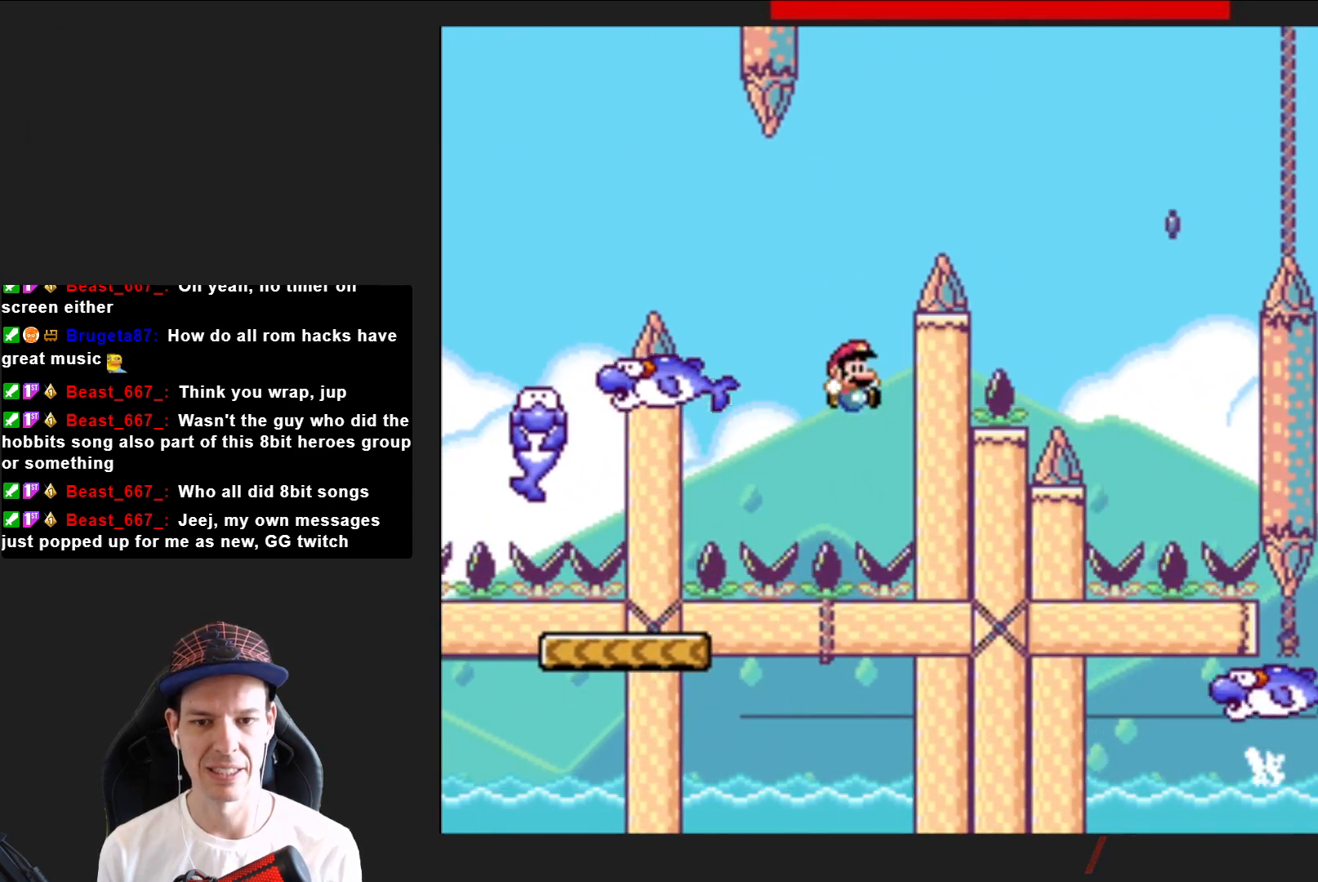
Gameplay with a controller (PlayStation layout); each line is a JSON object with the inputs held at the frame after it. "events" lists button and stick changes between this image and that frame as [ms after this image, input, new state], when the widget could be followed in between. Not read: L3 R3 left_stick.
{"buttons": [], "right_stick": "center", "events": [[167, "R2", "up"], [200, "DPAD_RIGHT", "up"], [334, "CROSS", "down"], [401, "SQUARE", "up"], [501, "CROSS", "up"]]}
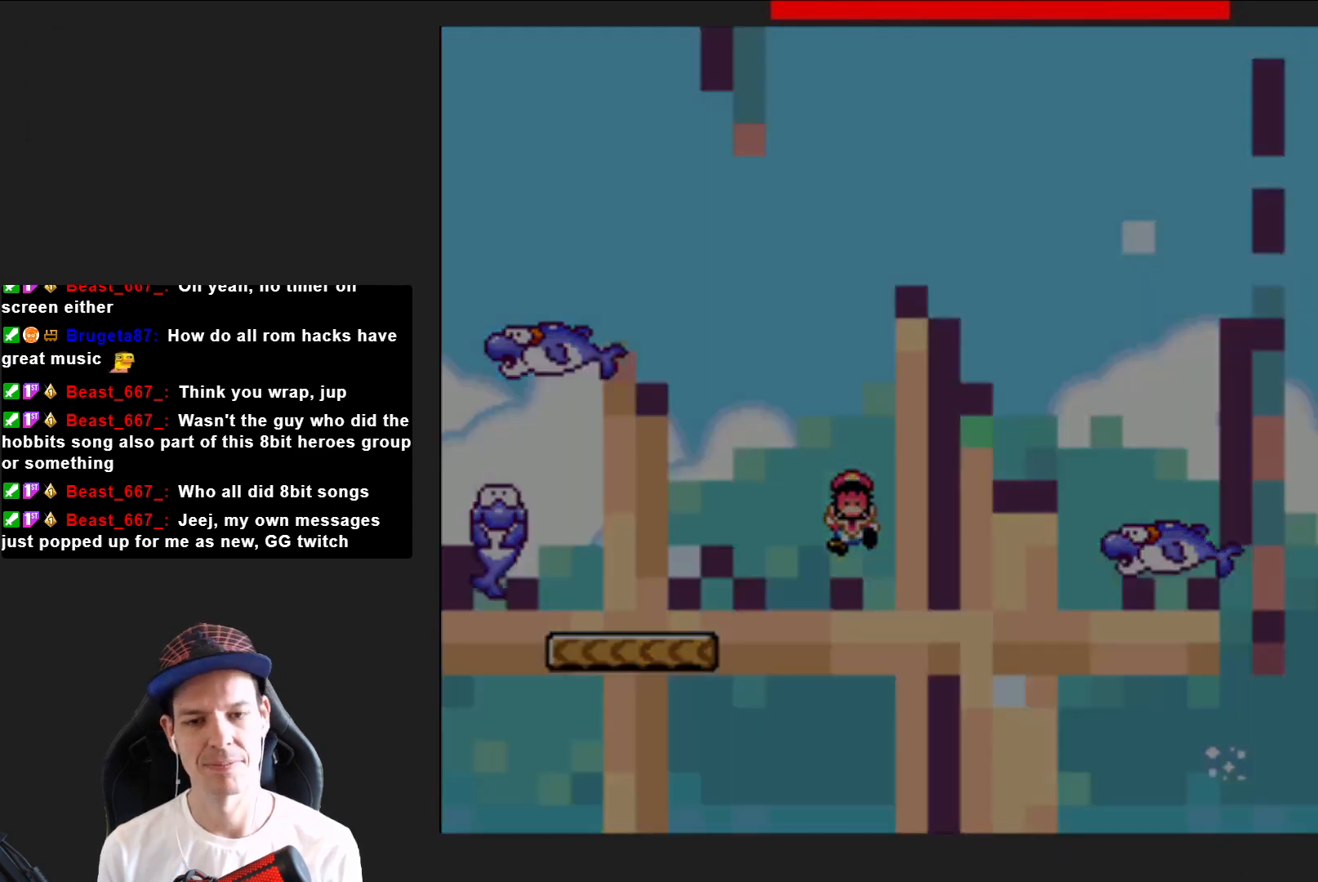
{"buttons": [], "right_stick": "center", "events": [[66, "CROSS", "down"], [167, "CROSS", "up"]]}
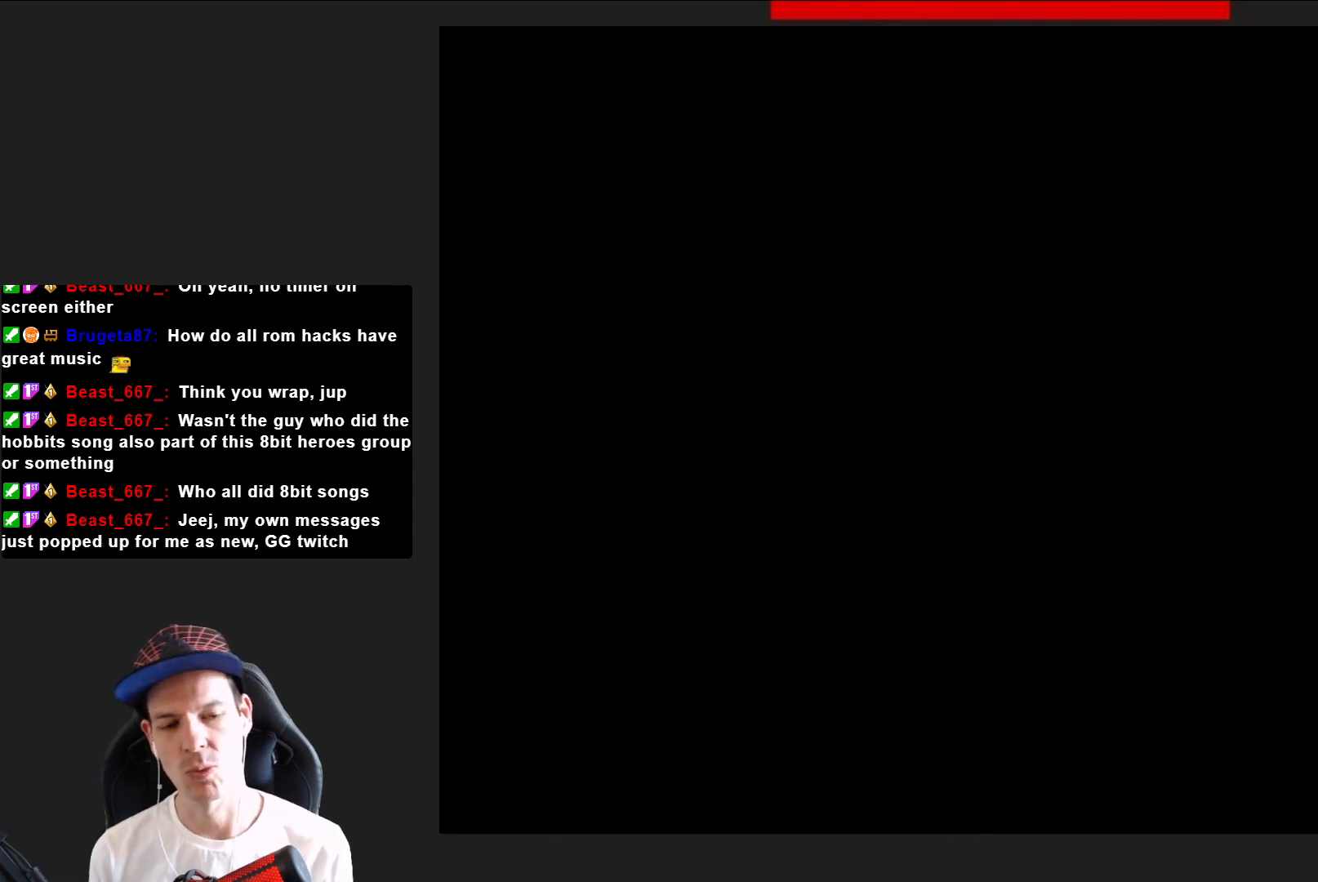
{"buttons": [], "right_stick": "center", "events": []}
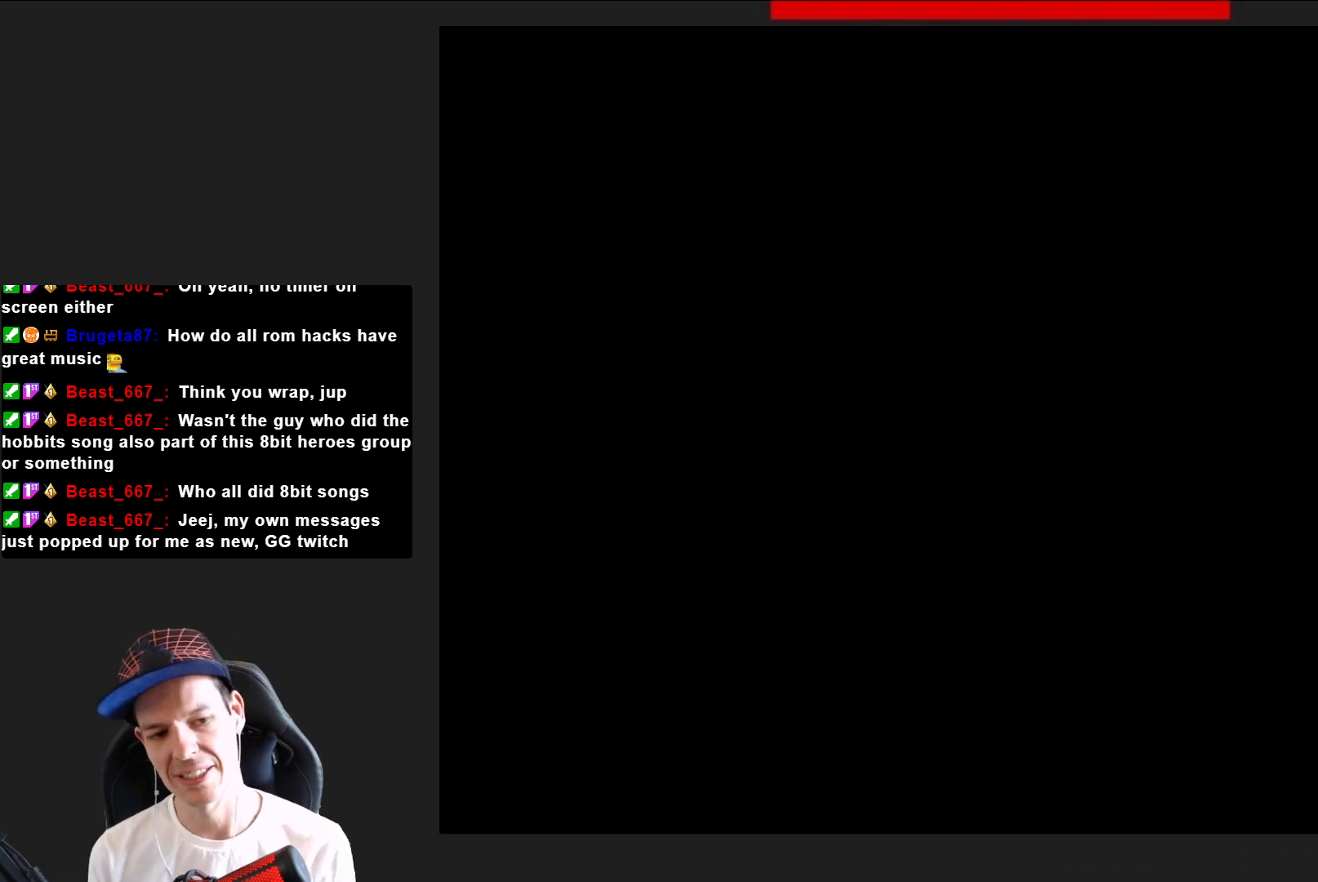
{"buttons": [], "right_stick": "center", "events": []}
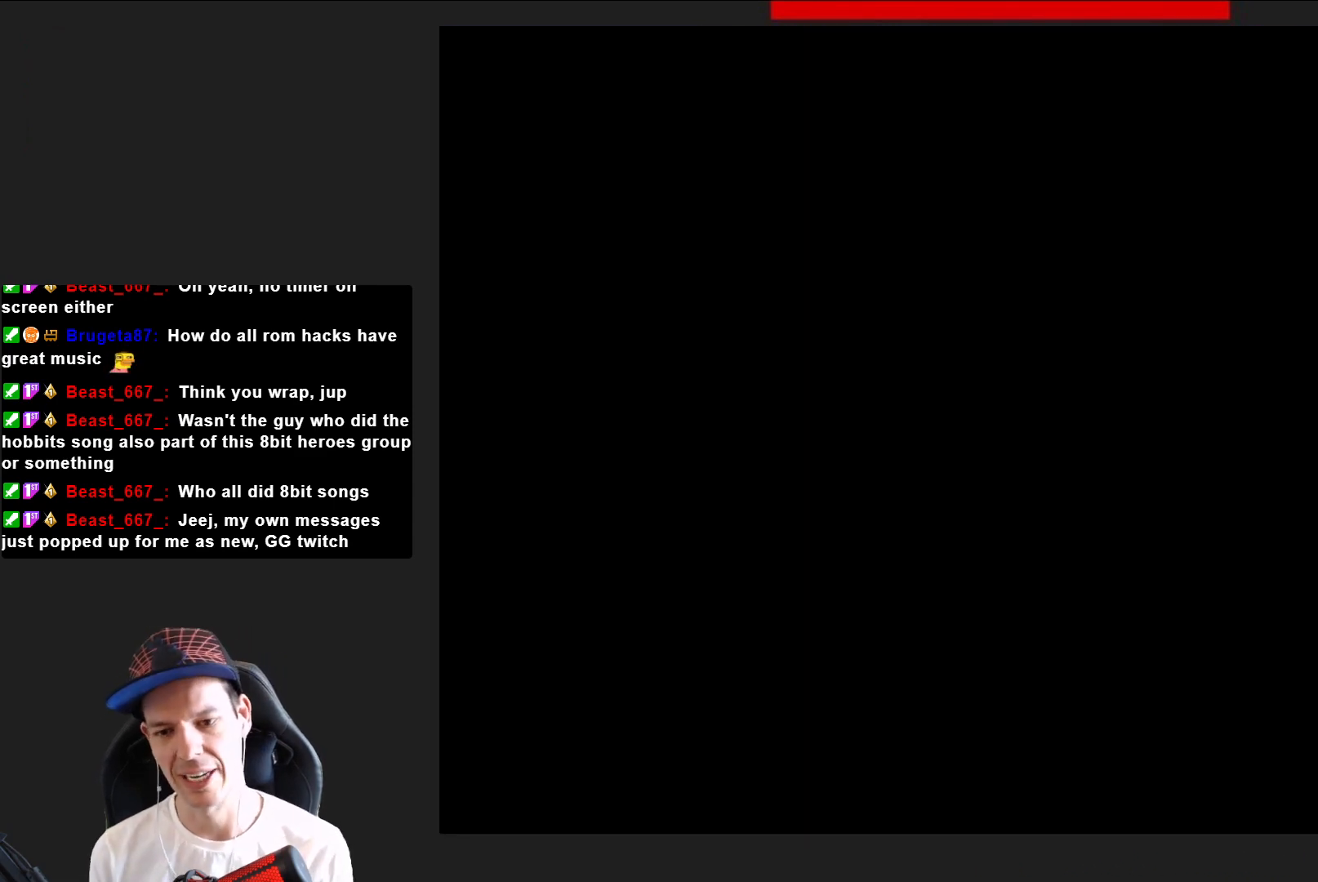
{"buttons": ["SQUARE"], "right_stick": "center", "events": [[234, "SQUARE", "down"]]}
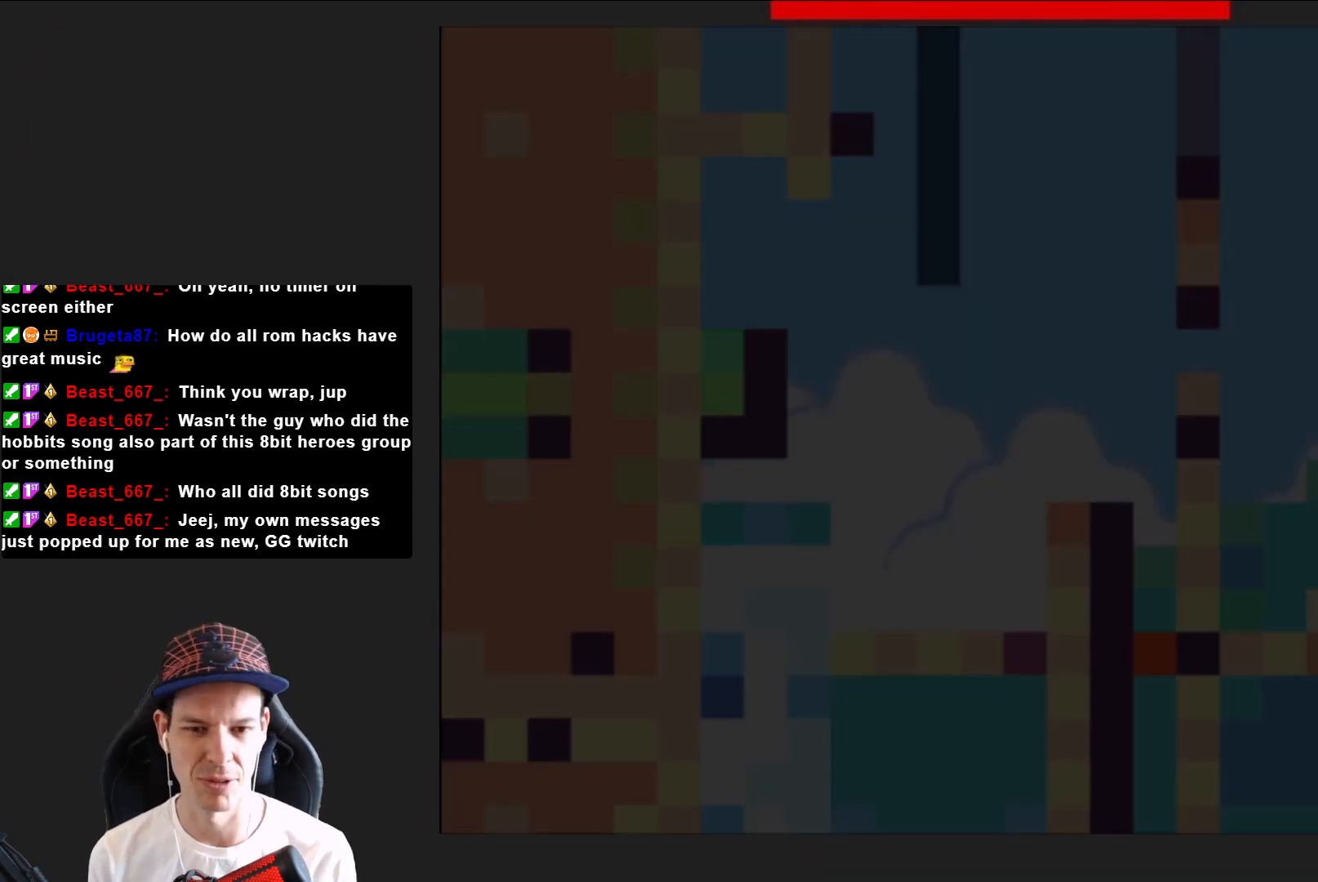
{"buttons": ["CROSS", "SQUARE", "DPAD_RIGHT"], "right_stick": "center", "events": [[333, "DPAD_RIGHT", "down"], [400, "CROSS", "down"]]}
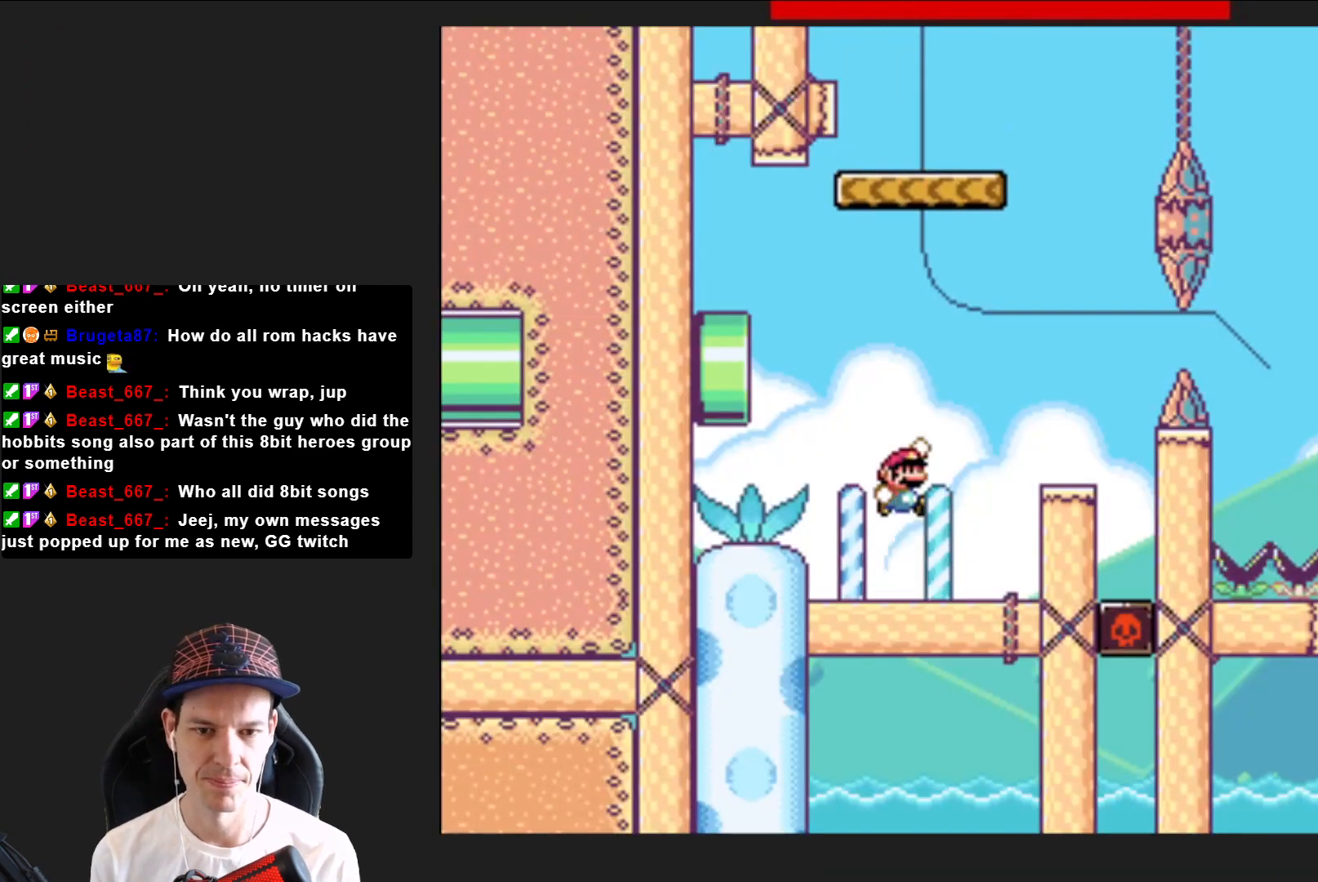
{"buttons": ["CROSS", "SQUARE", "DPAD_LEFT"], "right_stick": "center", "events": [[134, "CROSS", "up"], [200, "DPAD_RIGHT", "up"], [401, "DPAD_LEFT", "down"], [501, "CROSS", "down"]]}
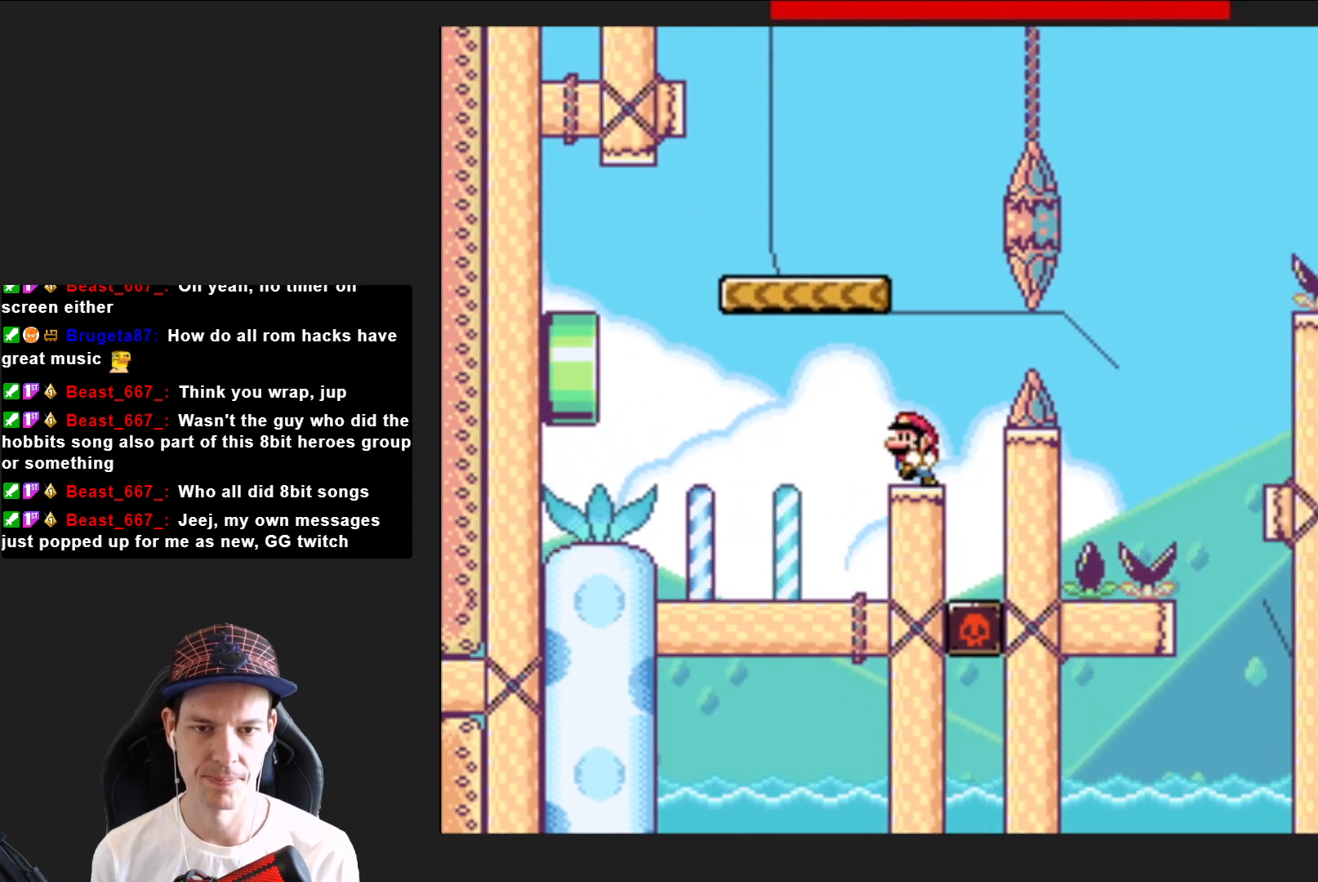
{"buttons": ["SQUARE", "DPAD_RIGHT"], "right_stick": "center", "events": [[167, "DPAD_LEFT", "up"], [333, "CROSS", "up"], [333, "DPAD_RIGHT", "down"]]}
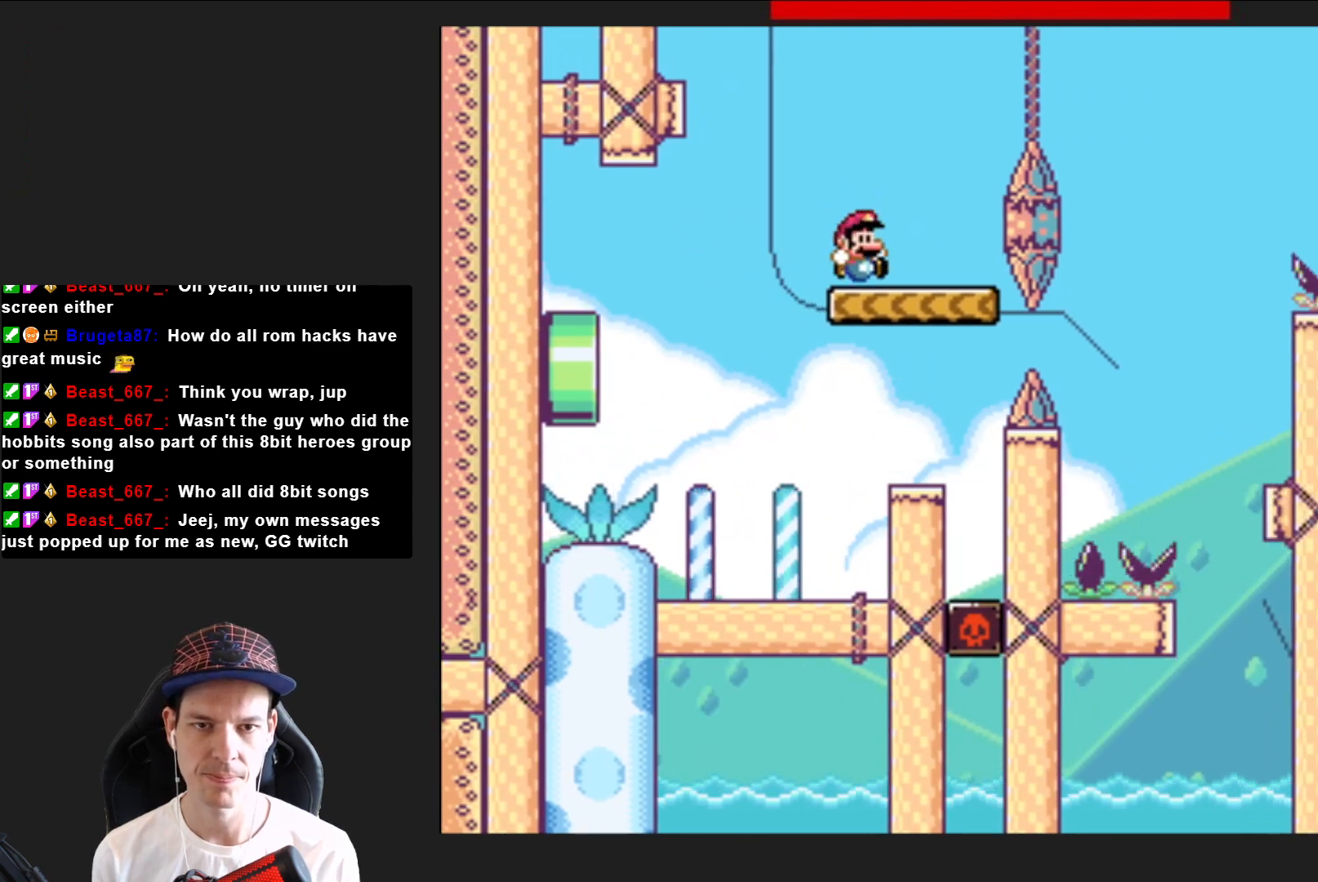
{"buttons": ["SQUARE", "R2"], "right_stick": "center", "events": [[100, "R2", "down"], [167, "DPAD_RIGHT", "up"], [301, "DPAD_RIGHT", "down"], [467, "DPAD_RIGHT", "up"]]}
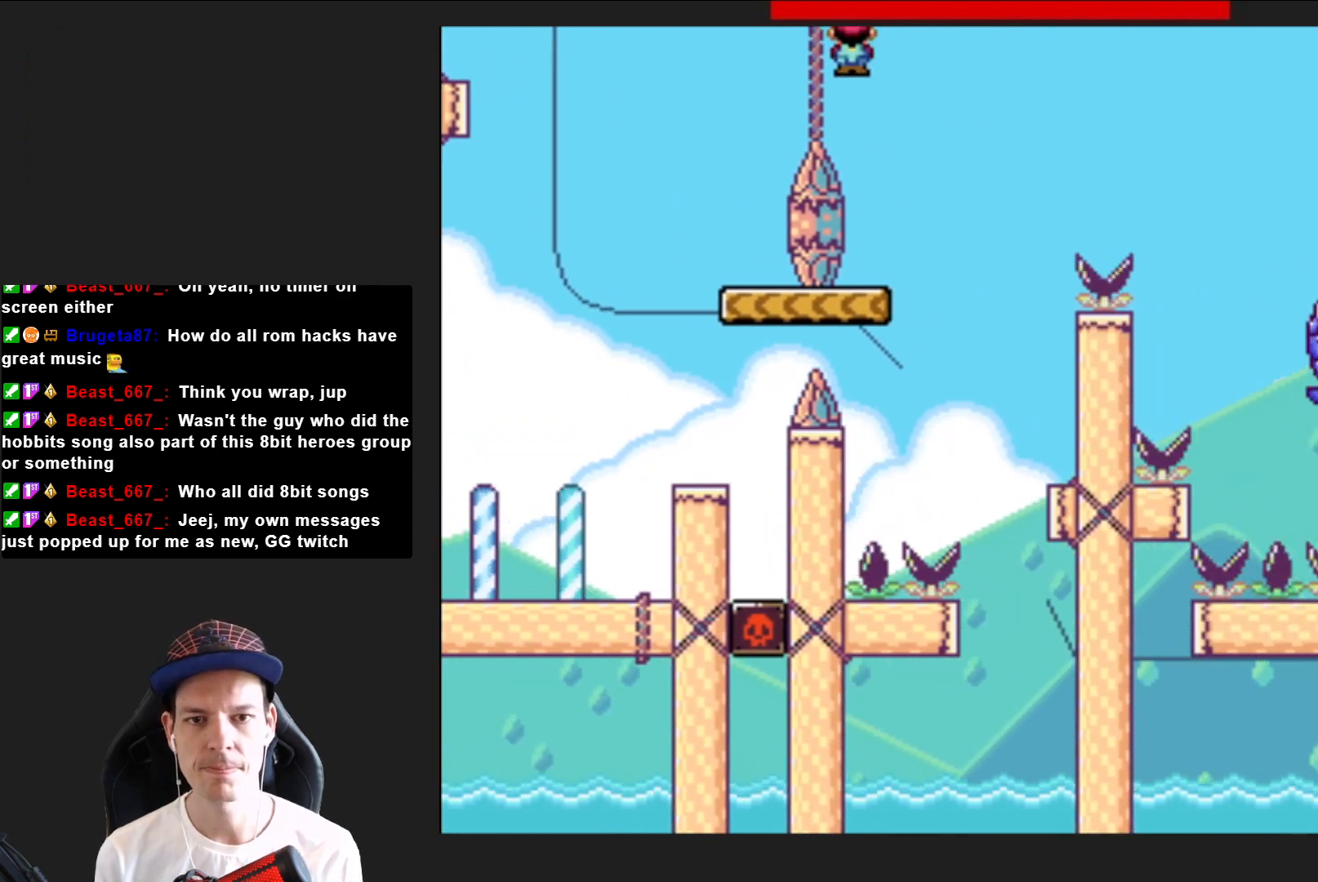
{"buttons": ["SQUARE", "DPAD_RIGHT"], "right_stick": "center", "events": [[66, "R2", "up"], [100, "DPAD_LEFT", "down"], [267, "DPAD_LEFT", "up"], [367, "DPAD_RIGHT", "down"]]}
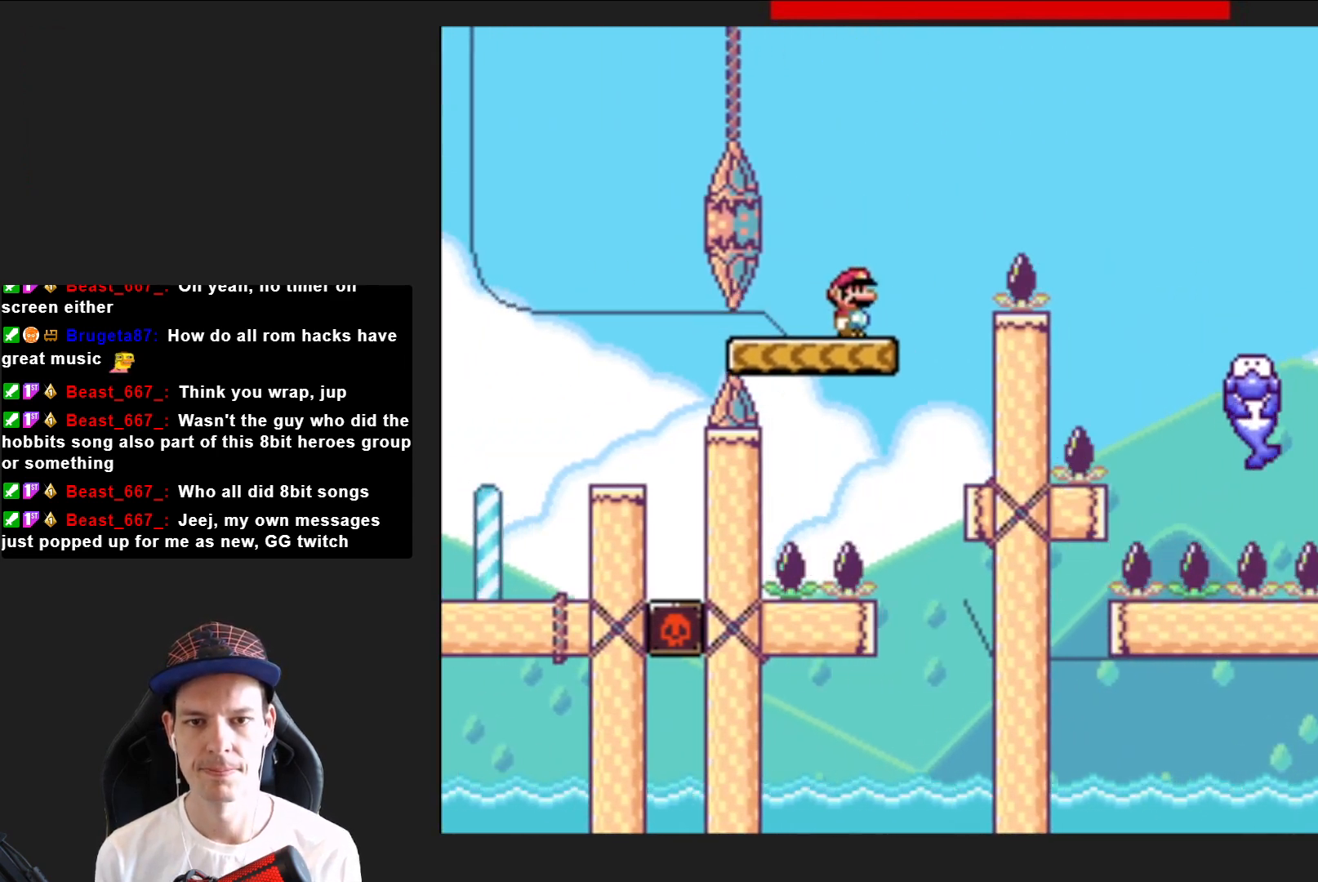
{"buttons": ["CROSS", "SQUARE", "DPAD_RIGHT"], "right_stick": "center", "events": [[34, "CROSS", "down"]]}
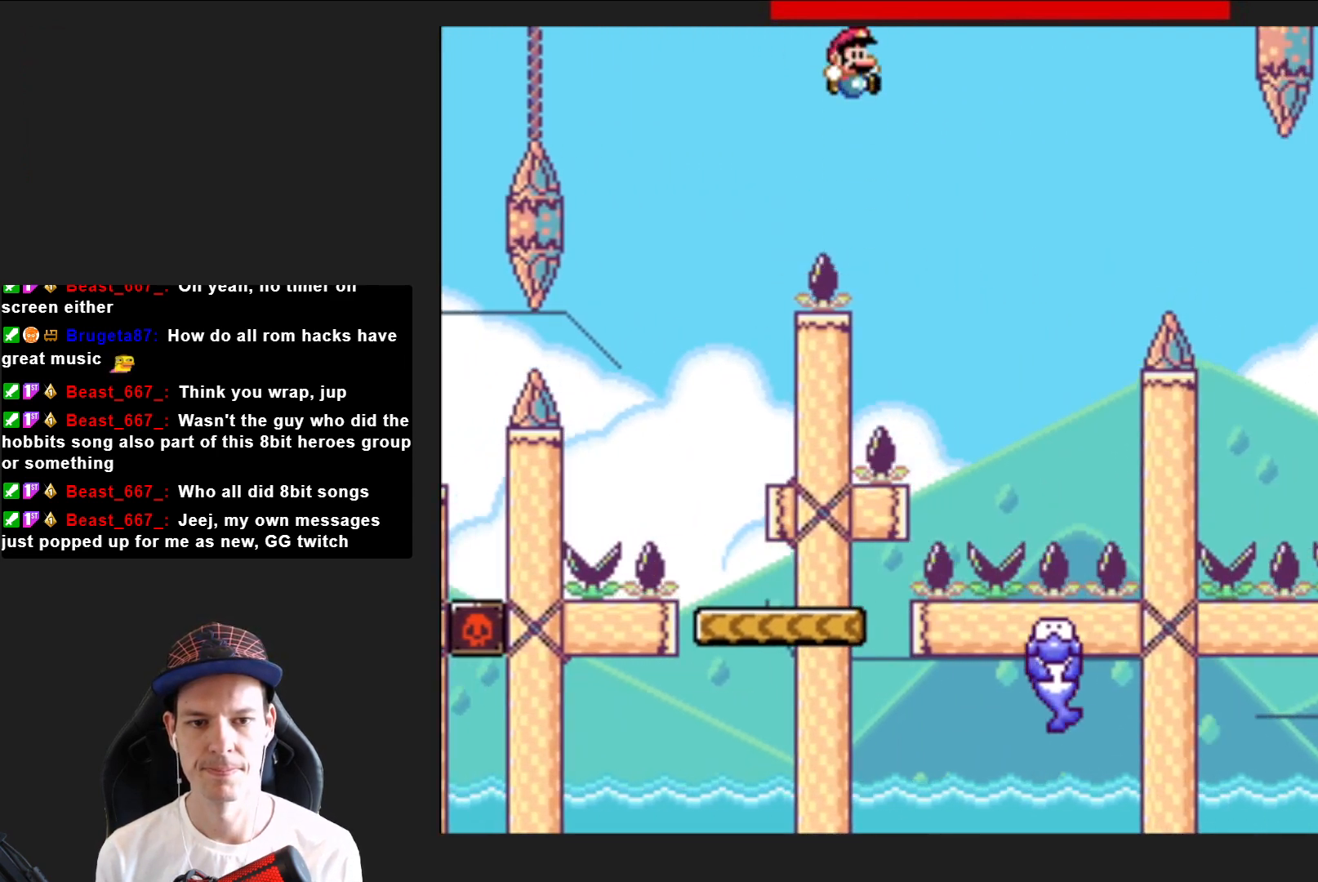
{"buttons": ["CROSS", "SQUARE"], "right_stick": "center", "events": [[100, "DPAD_RIGHT", "up"], [267, "DPAD_LEFT", "down"], [434, "DPAD_LEFT", "up"]]}
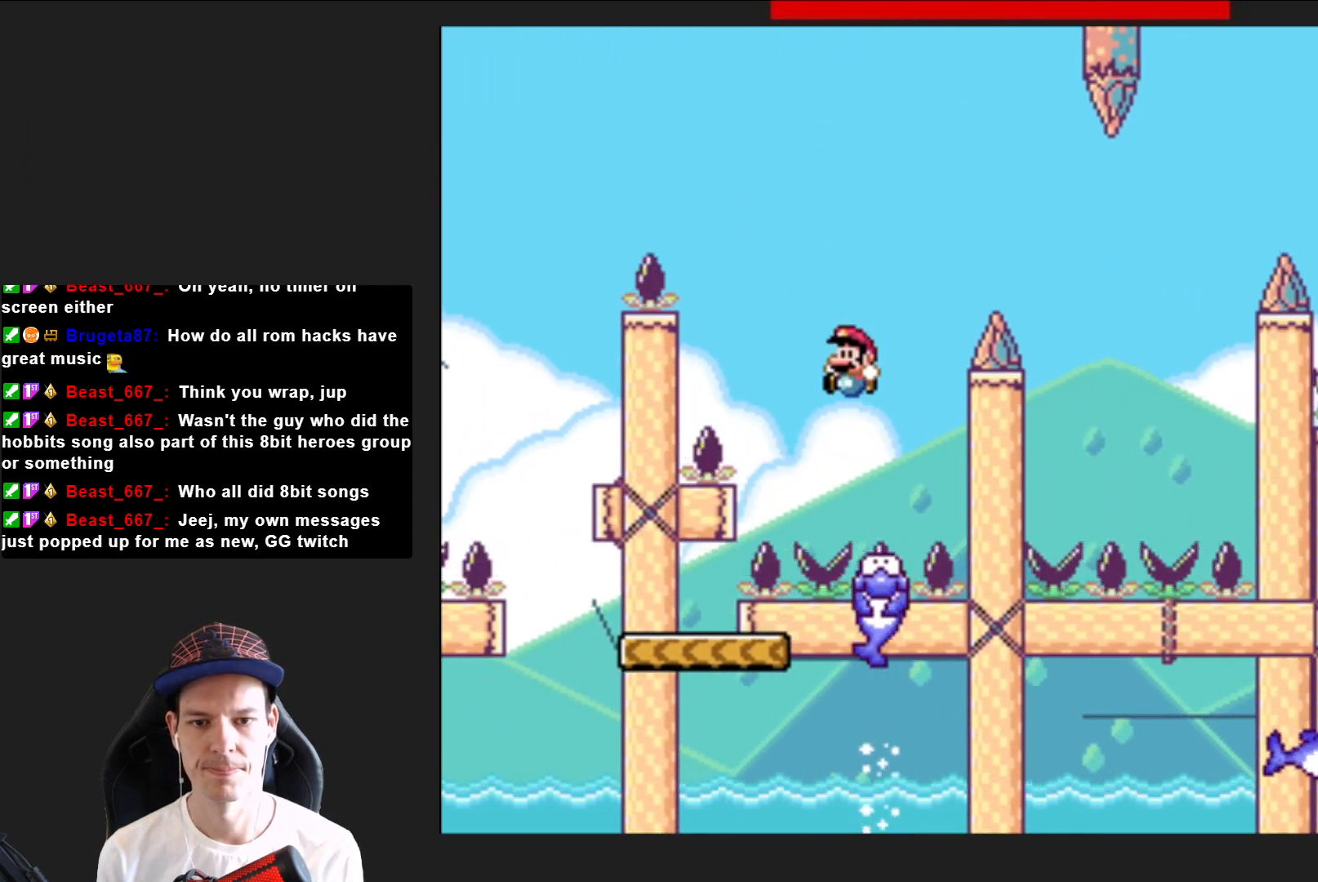
{"buttons": ["SQUARE", "R2", "DPAD_RIGHT"], "right_stick": "center", "events": [[34, "DPAD_RIGHT", "down"], [67, "CROSS", "up"], [234, "R2", "down"]]}
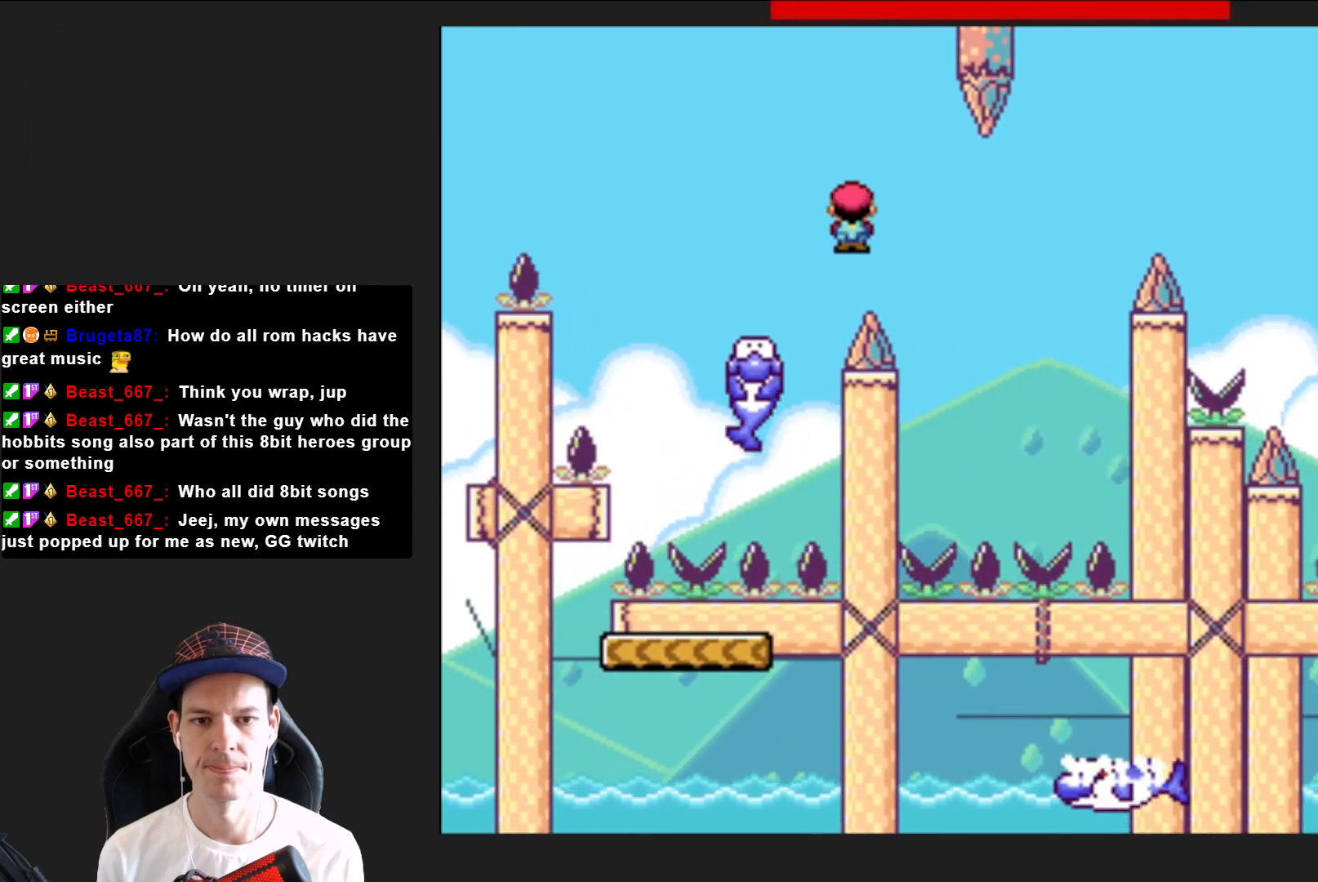
{"buttons": ["SQUARE", "DPAD_RIGHT"], "right_stick": "center", "events": [[133, "DPAD_RIGHT", "up"], [200, "DPAD_LEFT", "down"], [267, "R2", "up"], [300, "DPAD_LEFT", "up"], [400, "DPAD_RIGHT", "down"]]}
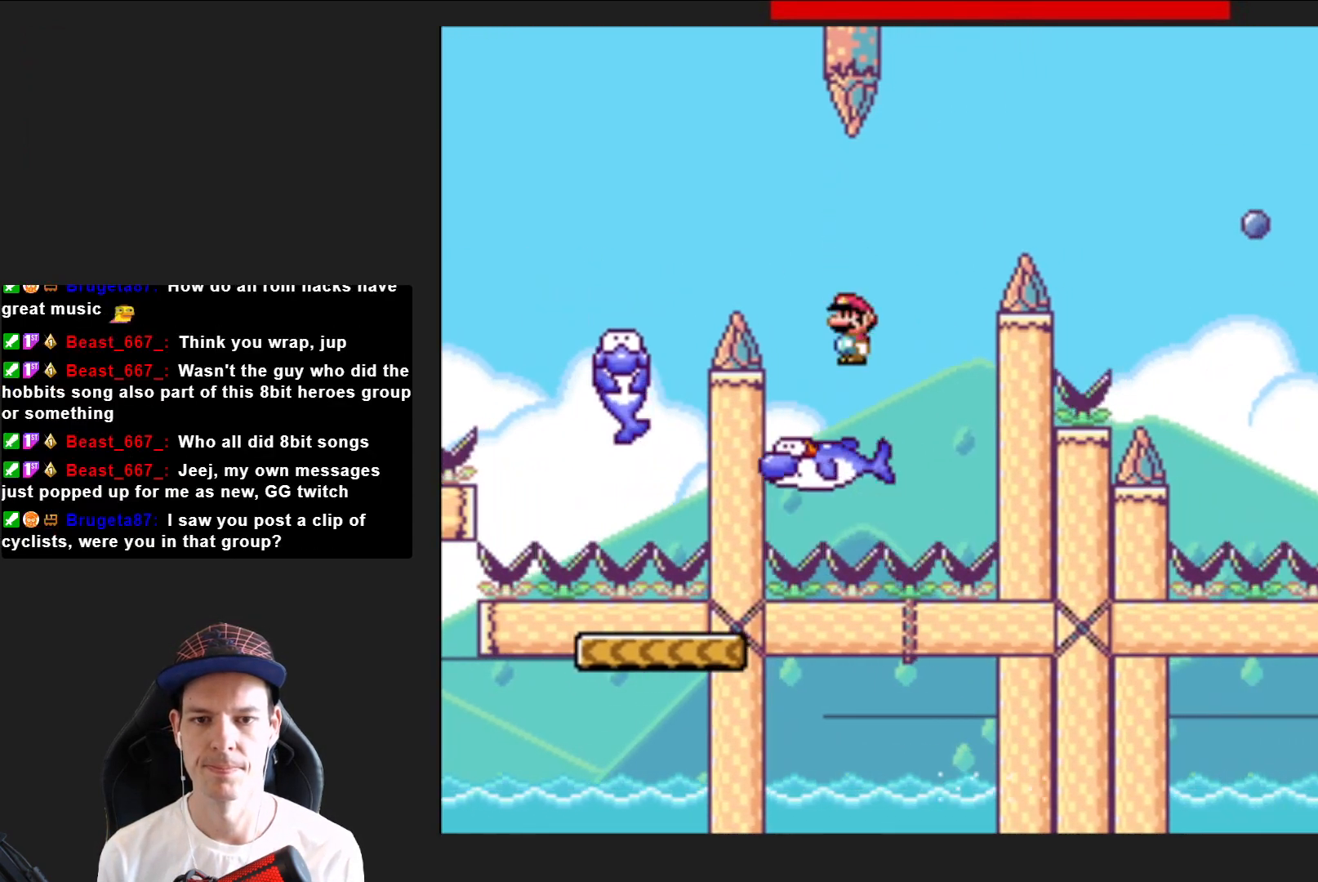
{"buttons": ["CROSS", "SQUARE", "DPAD_RIGHT"], "right_stick": "center", "events": [[100, "CROSS", "down"]]}
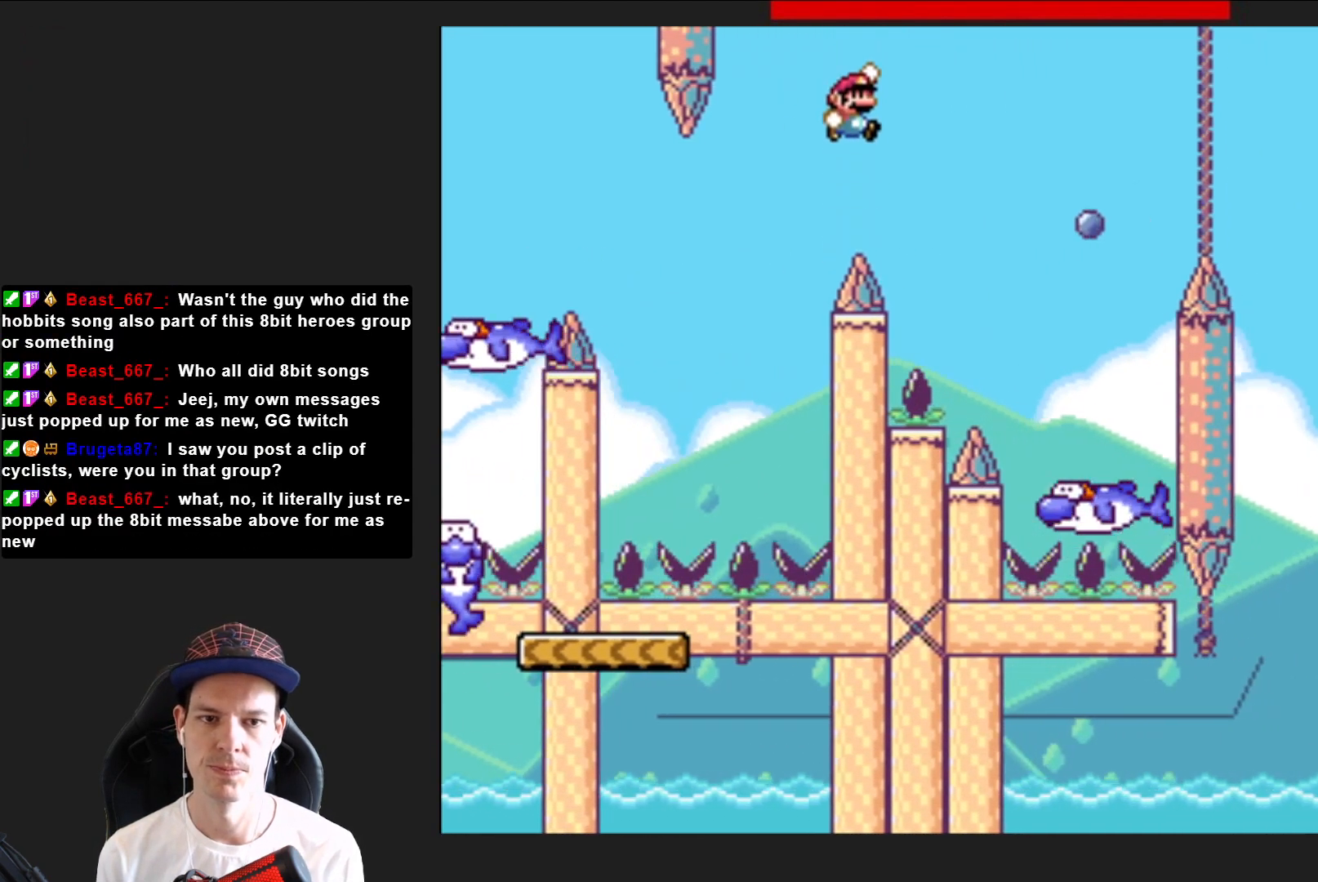
{"buttons": ["SQUARE", "R2", "DPAD_RIGHT"], "right_stick": "center", "events": [[200, "DPAD_RIGHT", "up"], [233, "CROSS", "up"], [267, "DPAD_LEFT", "down"], [367, "DPAD_LEFT", "up"], [434, "DPAD_RIGHT", "down"], [500, "R2", "down"]]}
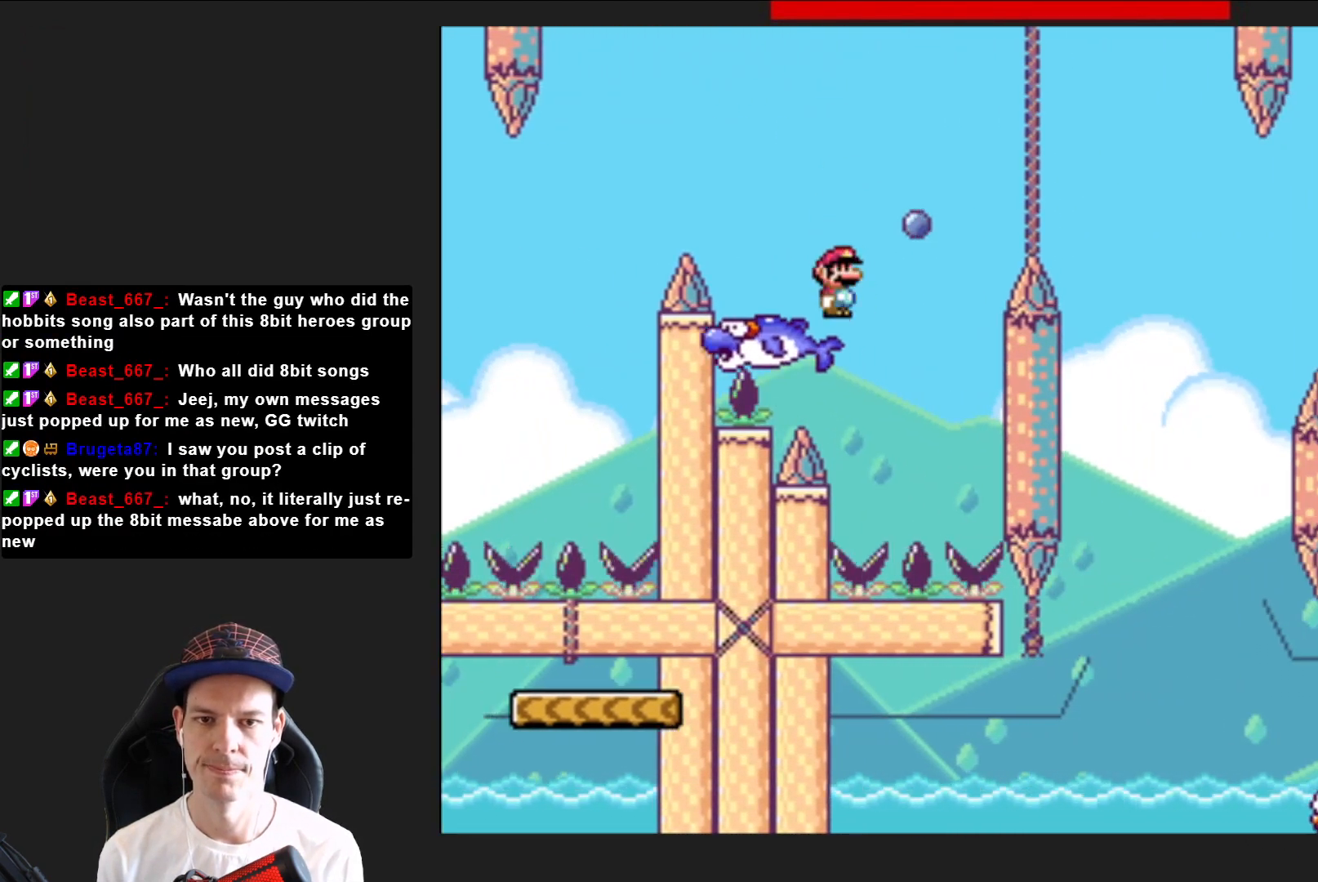
{"buttons": ["SQUARE", "R2", "DPAD_RIGHT"], "right_stick": "center", "events": []}
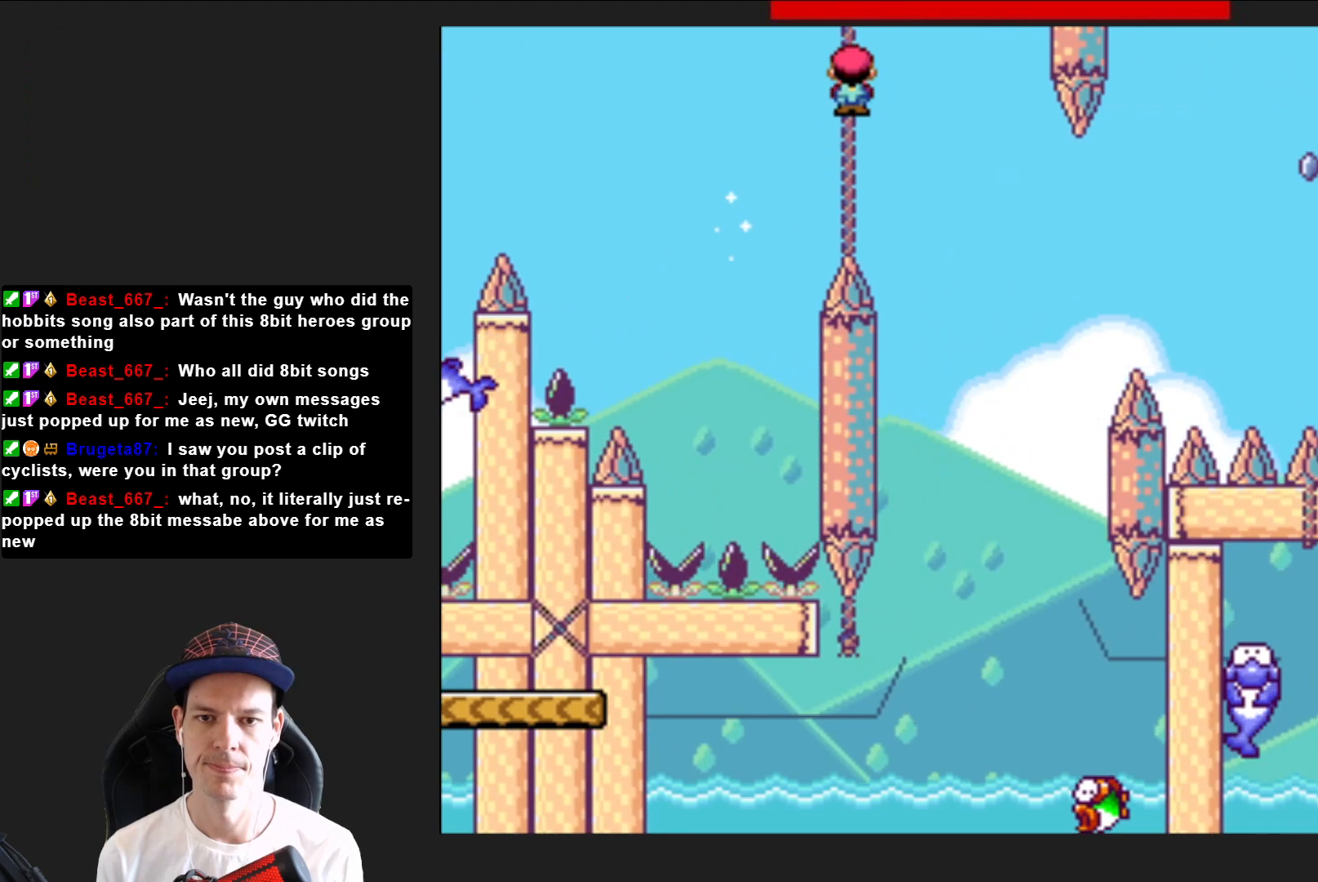
{"buttons": ["SQUARE", "R2", "DPAD_RIGHT"], "right_stick": "center", "events": [[66, "DPAD_RIGHT", "up"], [200, "DPAD_LEFT", "down"], [333, "DPAD_LEFT", "up"], [467, "DPAD_RIGHT", "down"]]}
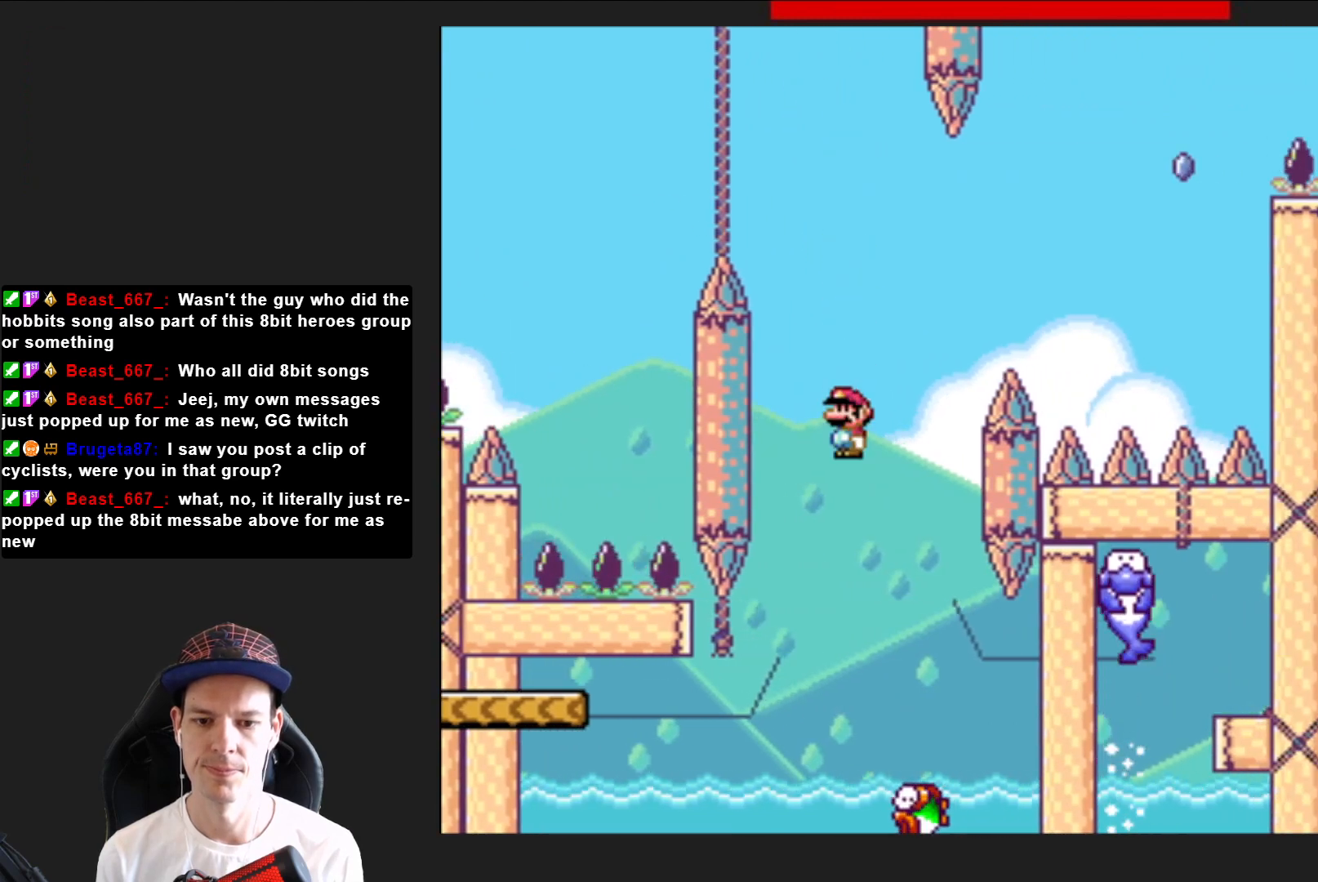
{"buttons": ["SQUARE", "R2", "DPAD_RIGHT"], "right_stick": "center", "events": [[67, "DPAD_RIGHT", "up"], [234, "DPAD_LEFT", "down"], [334, "DPAD_LEFT", "up"], [434, "DPAD_RIGHT", "down"]]}
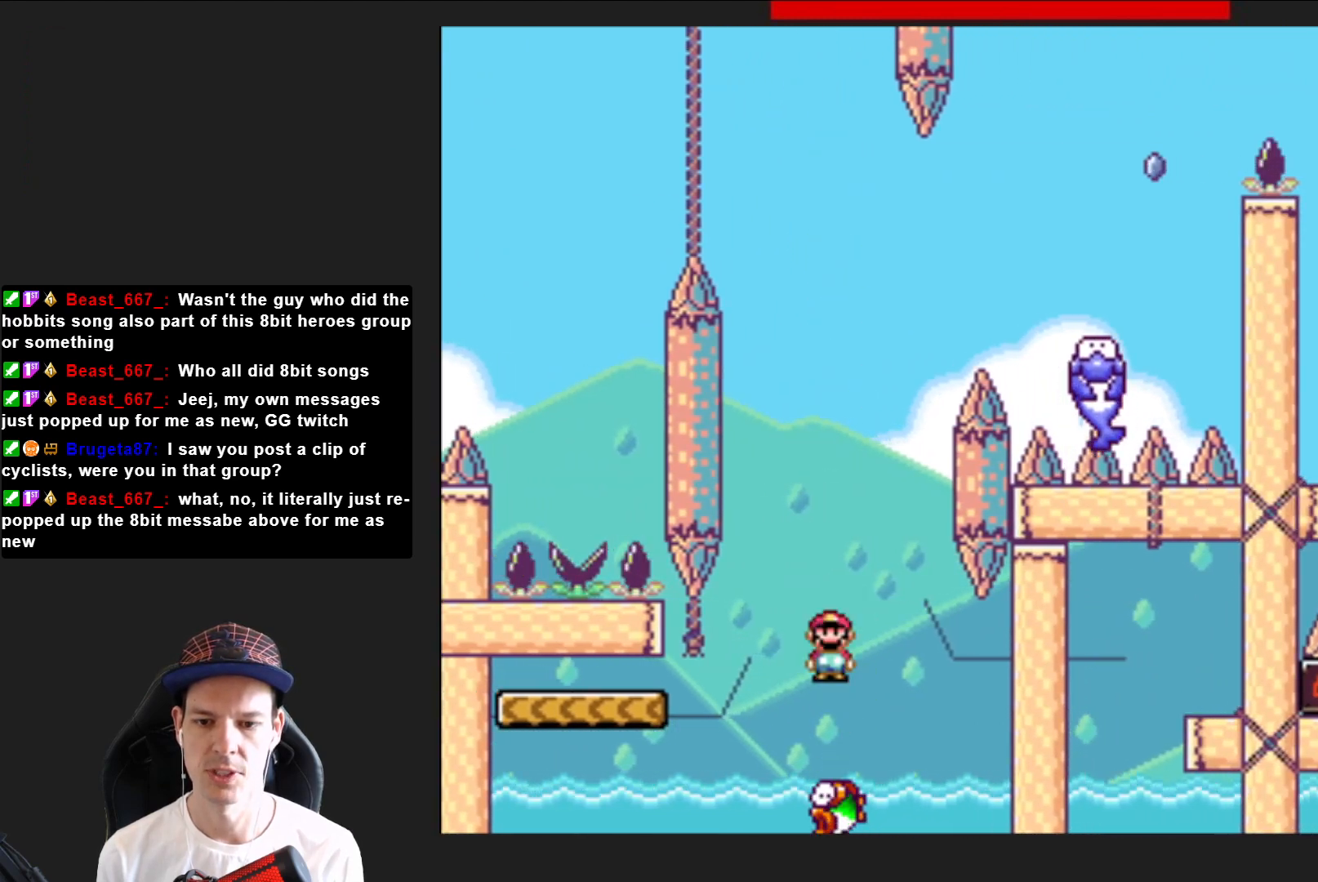
{"buttons": ["SQUARE", "DPAD_RIGHT"], "right_stick": "center", "events": [[33, "DPAD_RIGHT", "up"], [133, "DPAD_LEFT", "down"], [367, "DPAD_LEFT", "up"], [400, "R2", "up"], [500, "DPAD_RIGHT", "down"]]}
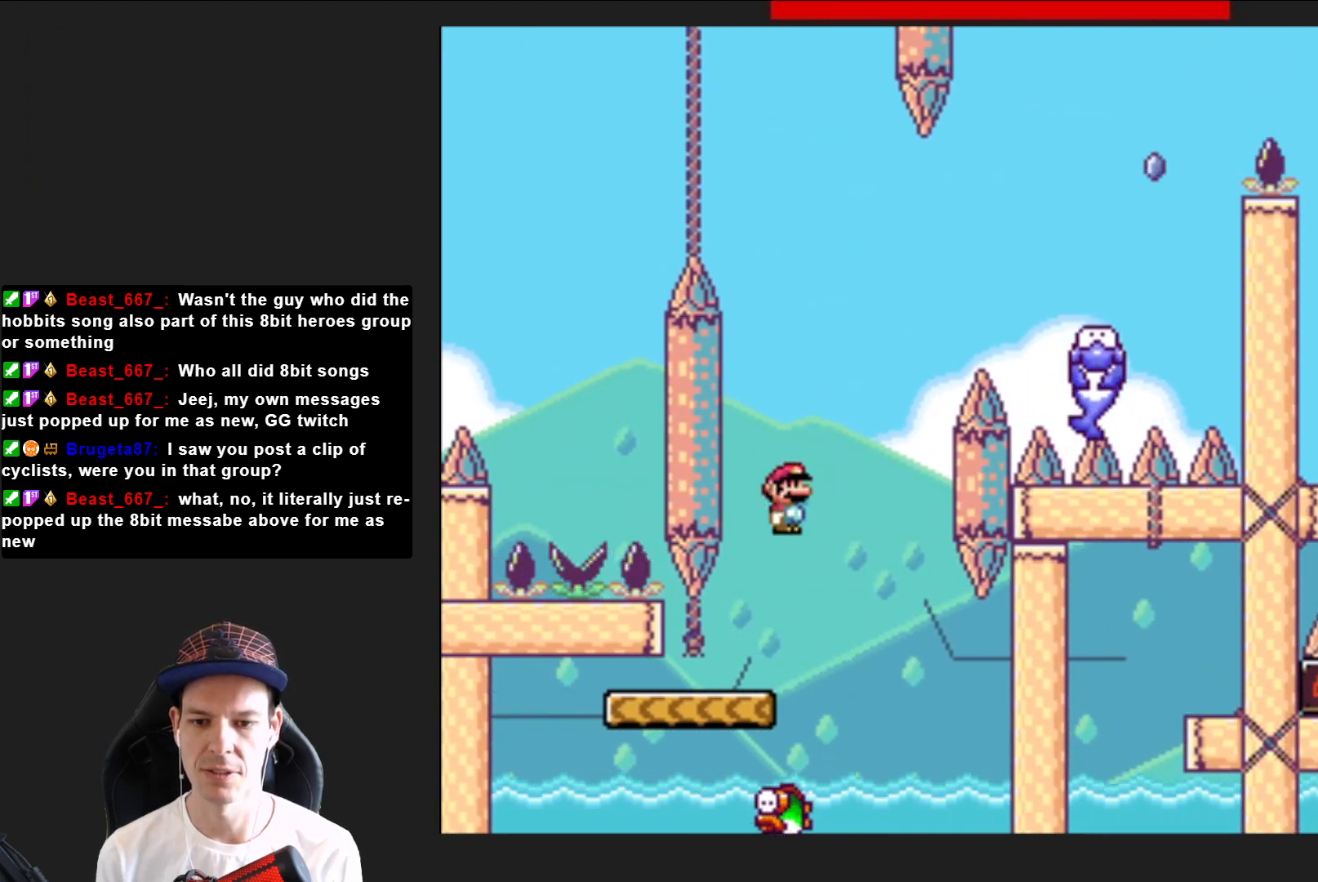
{"buttons": ["SQUARE"], "right_stick": "center", "events": [[100, "DPAD_RIGHT", "up"], [200, "DPAD_LEFT", "down"], [334, "DPAD_LEFT", "up"]]}
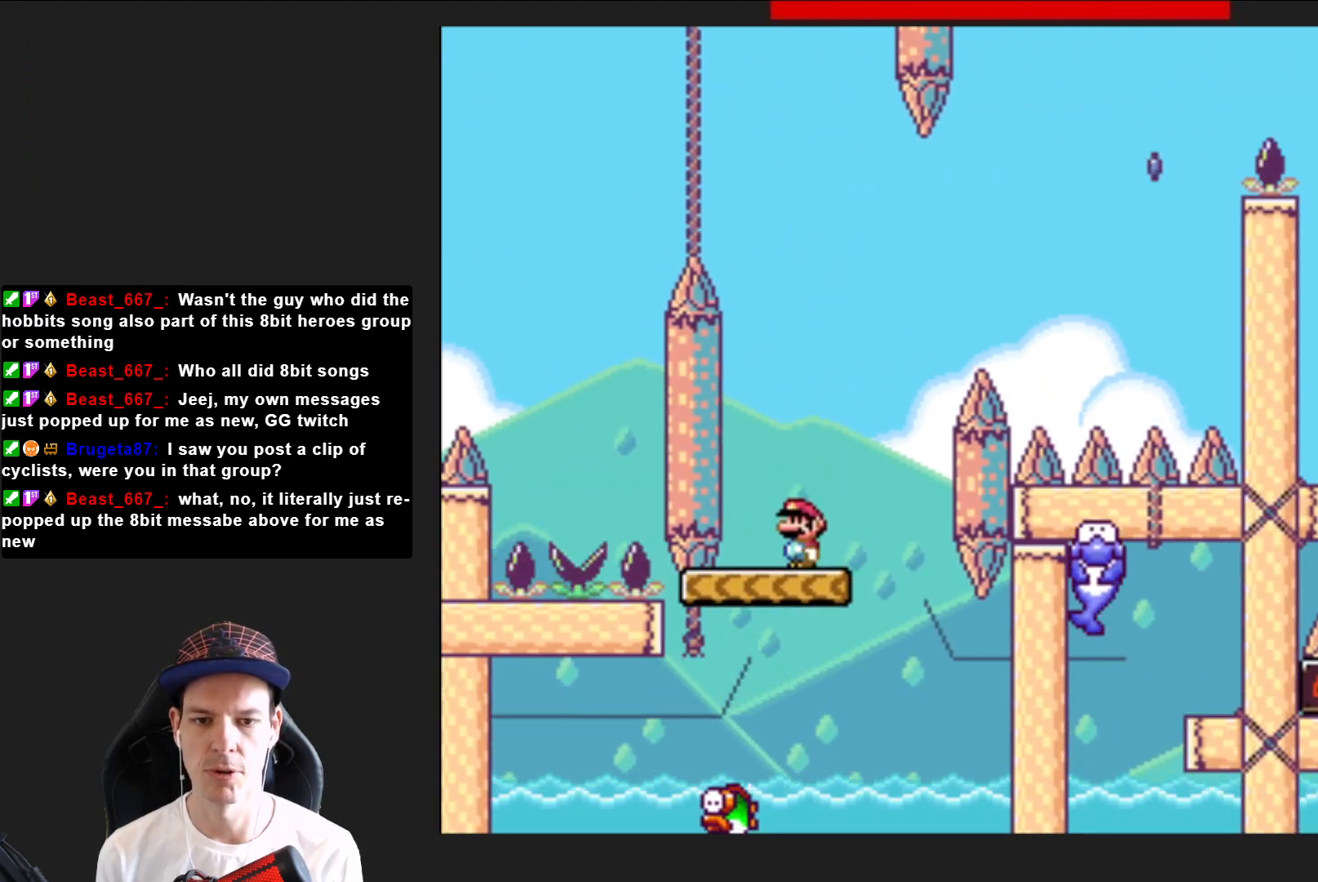
{"buttons": ["CROSS", "SQUARE", "DPAD_RIGHT"], "right_stick": "center", "events": [[267, "DPAD_RIGHT", "down"], [333, "CROSS", "down"], [433, "DPAD_RIGHT", "up"], [500, "DPAD_RIGHT", "down"]]}
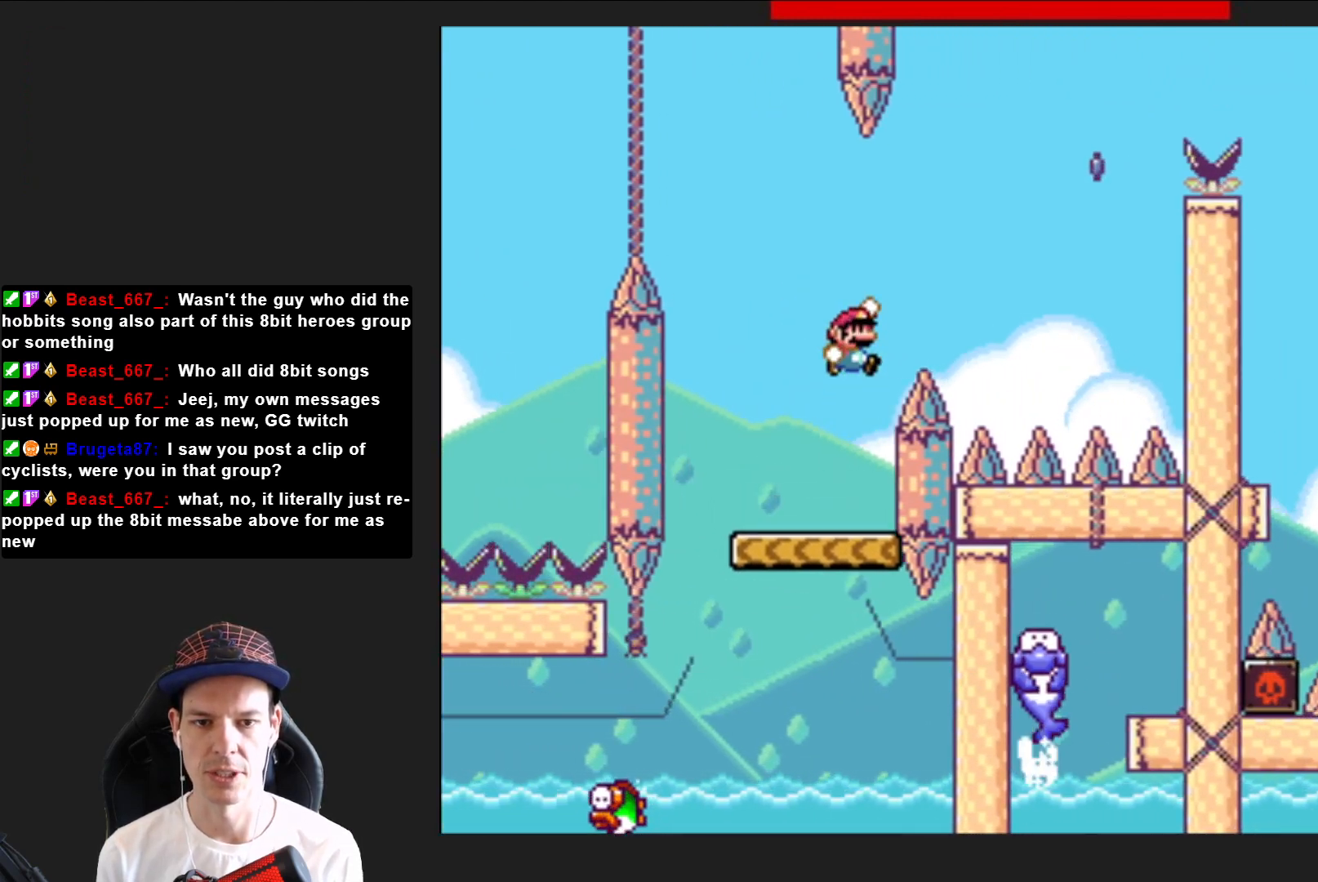
{"buttons": ["SQUARE", "DPAD_RIGHT"], "right_stick": "center", "events": [[200, "DPAD_RIGHT", "up"], [334, "DPAD_LEFT", "down"], [401, "CROSS", "up"], [401, "DPAD_LEFT", "up"], [467, "DPAD_RIGHT", "down"]]}
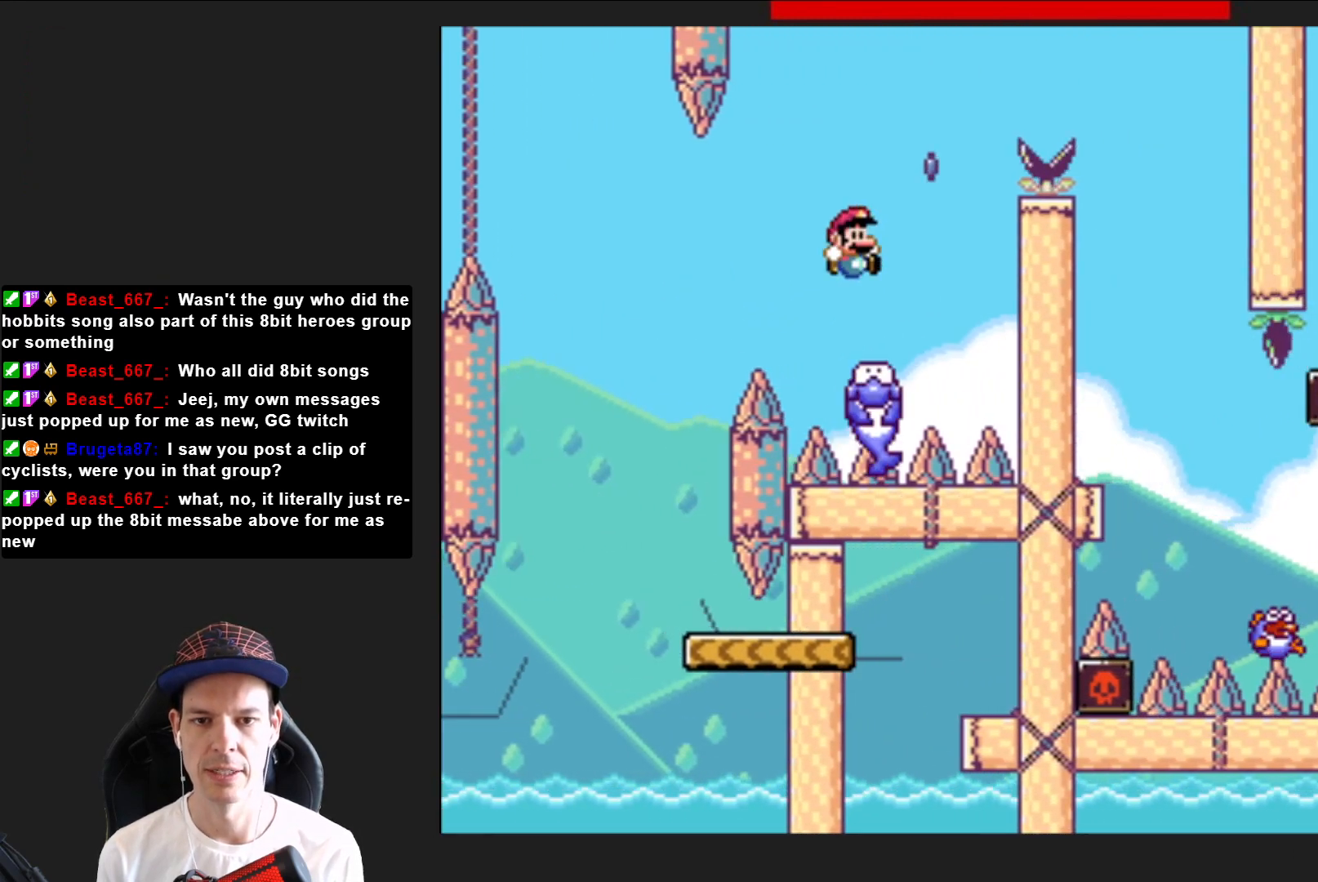
{"buttons": ["CROSS", "SQUARE", "DPAD_RIGHT"], "right_stick": "center", "events": [[133, "CROSS", "down"]]}
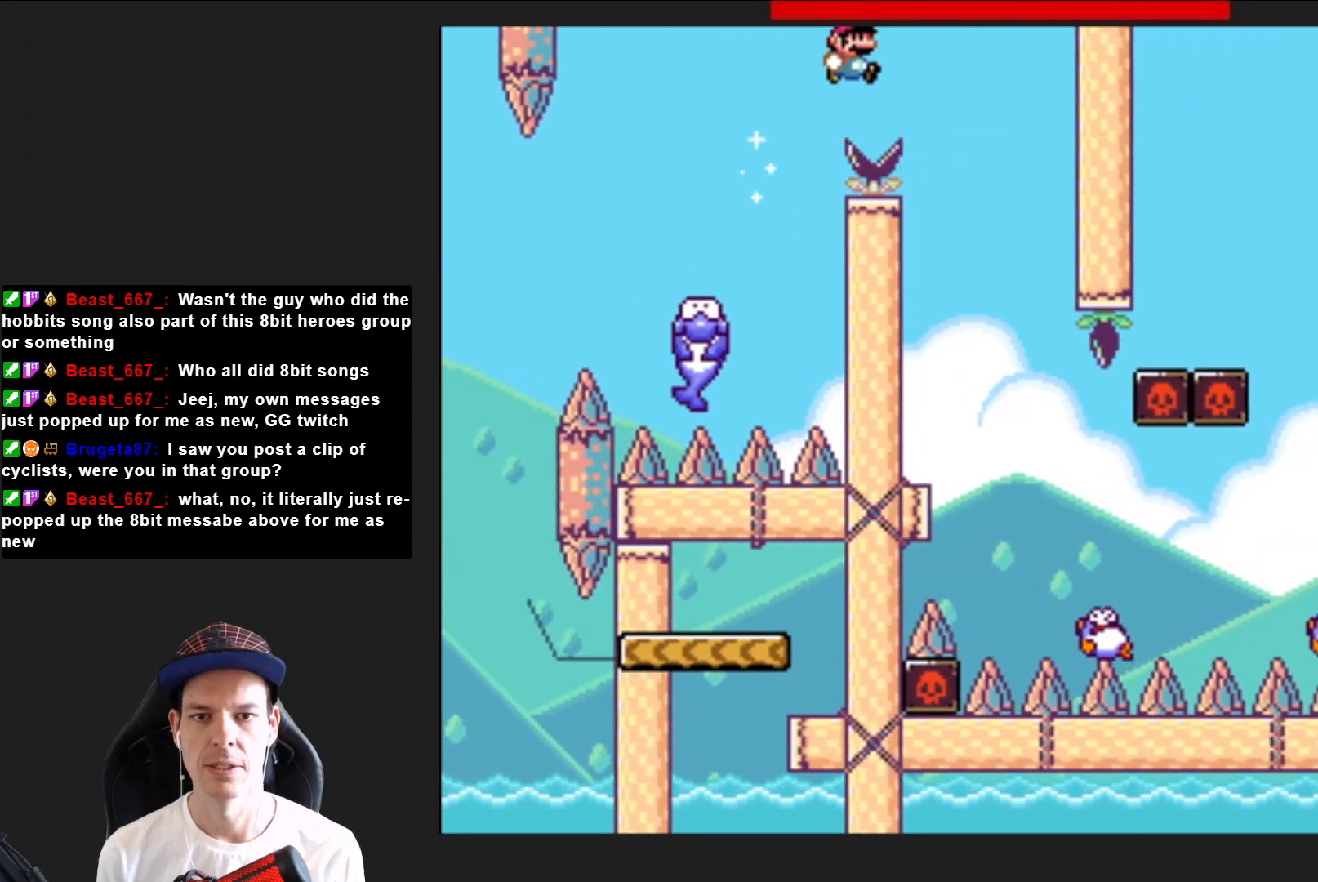
{"buttons": [], "right_stick": "center", "events": [[67, "DPAD_RIGHT", "up"], [134, "CROSS", "up"], [167, "DPAD_LEFT", "down"], [167, "SQUARE", "up"], [301, "DPAD_LEFT", "up"]]}
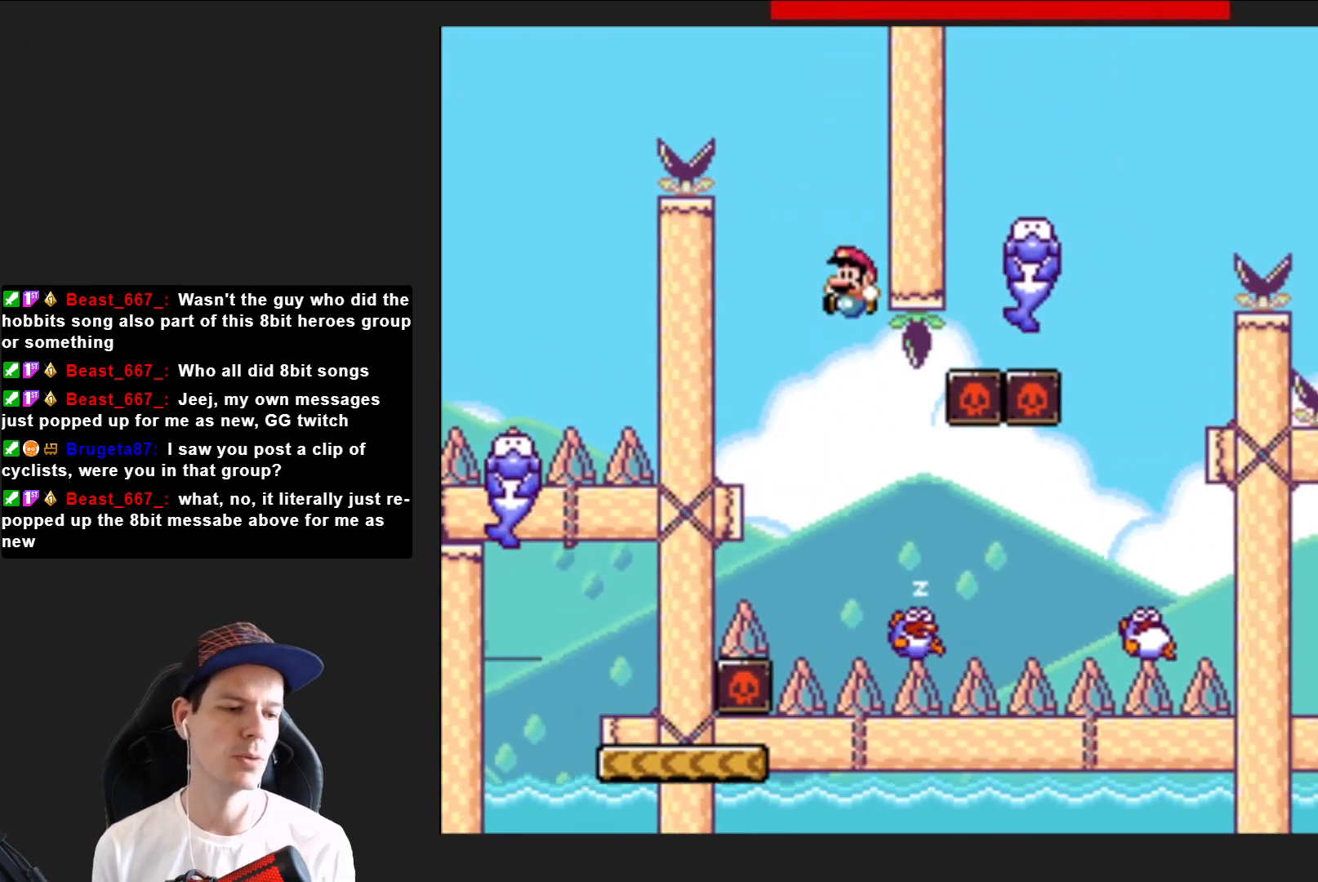
{"buttons": ["CROSS"], "right_stick": "center", "events": [[467, "CROSS", "down"]]}
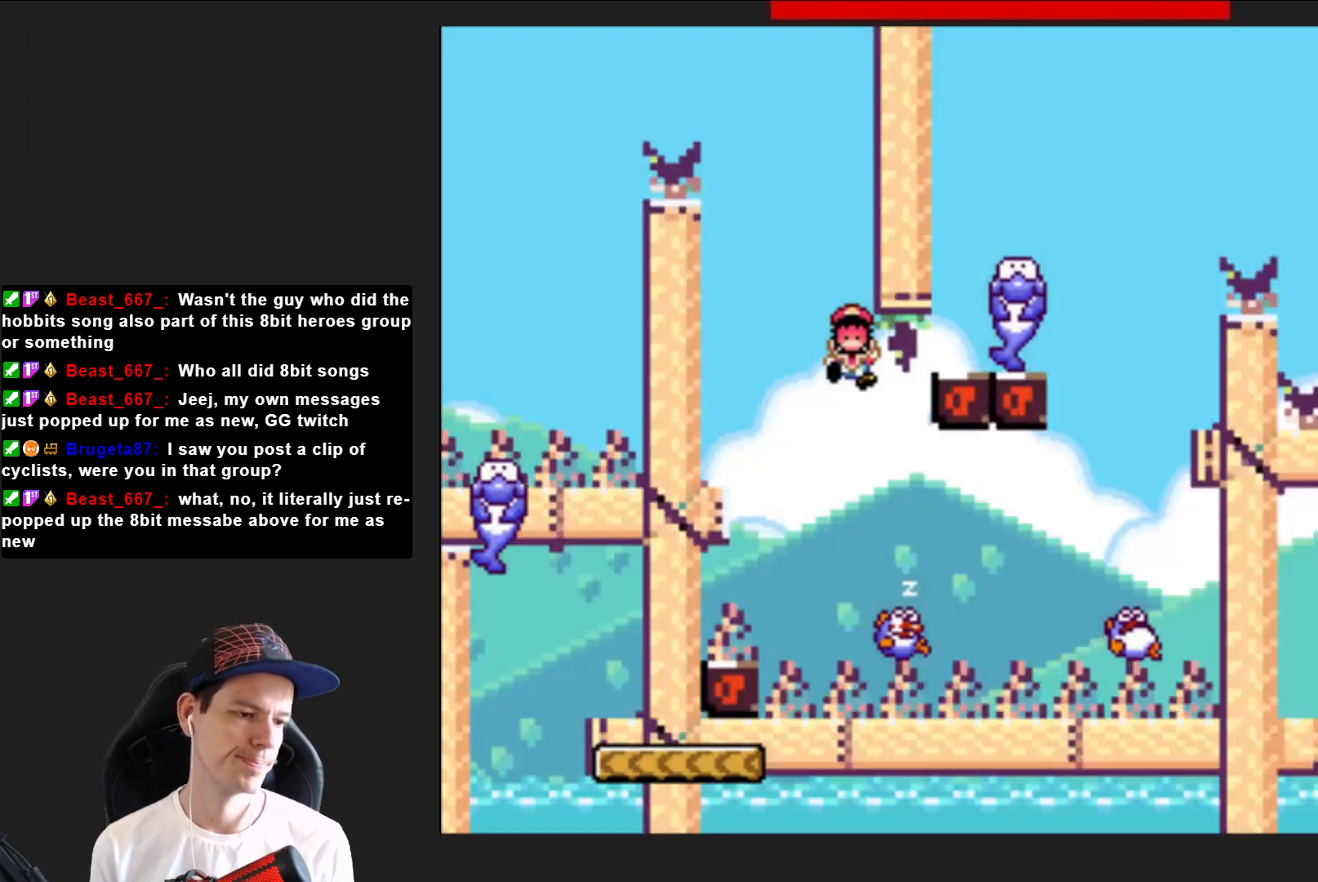
{"buttons": [], "right_stick": "center", "events": [[134, "CROSS", "up"], [200, "CROSS", "down"], [301, "CROSS", "up"], [367, "CROSS", "down"], [467, "CROSS", "up"]]}